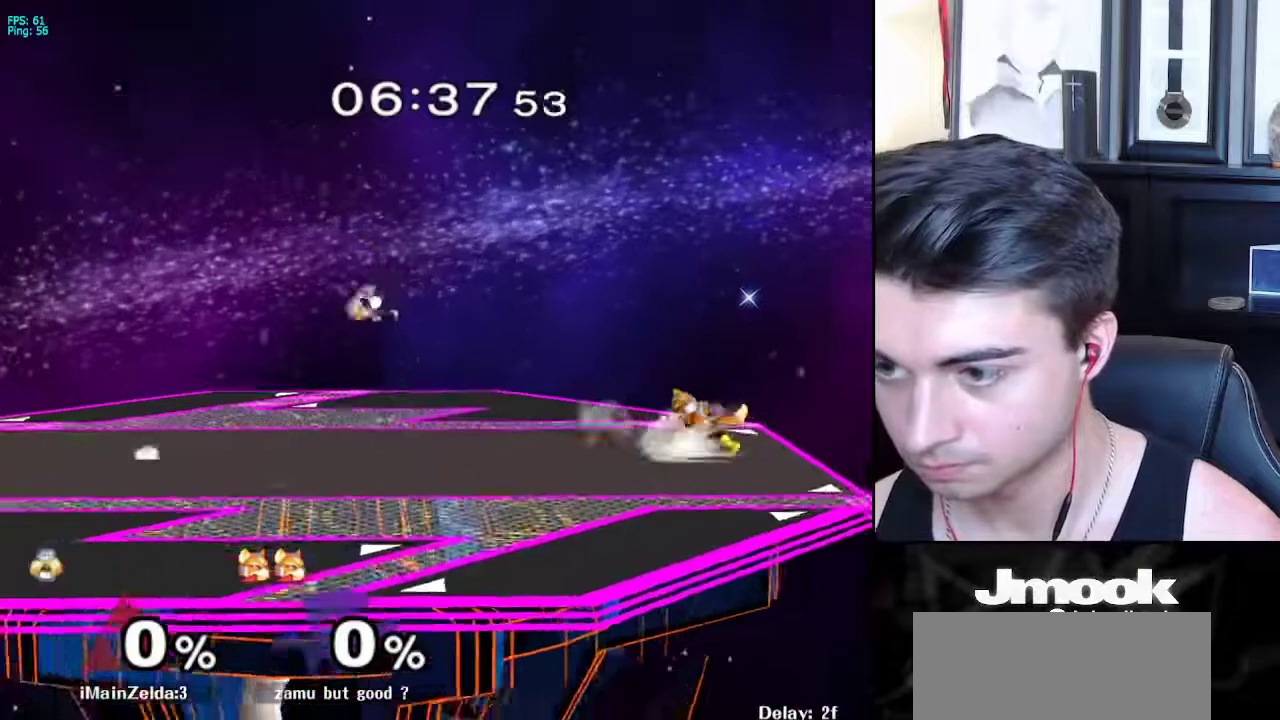
Gameplay with a controller (Nintendo layout); each line is a JSON object with the inputs held at the frame after it. "events" lists button and stick changes between this image and that frame as [ms after this image, input, new state], when the widget could be followed in between. Not read: L3 R3 START.
{"buttons": [], "left_stick": "center", "right_stick": "center", "events": [[267, "right_stick", "right"], [333, "L1", "down"], [333, "right_stick", "center"], [483, "L1", "up"]]}
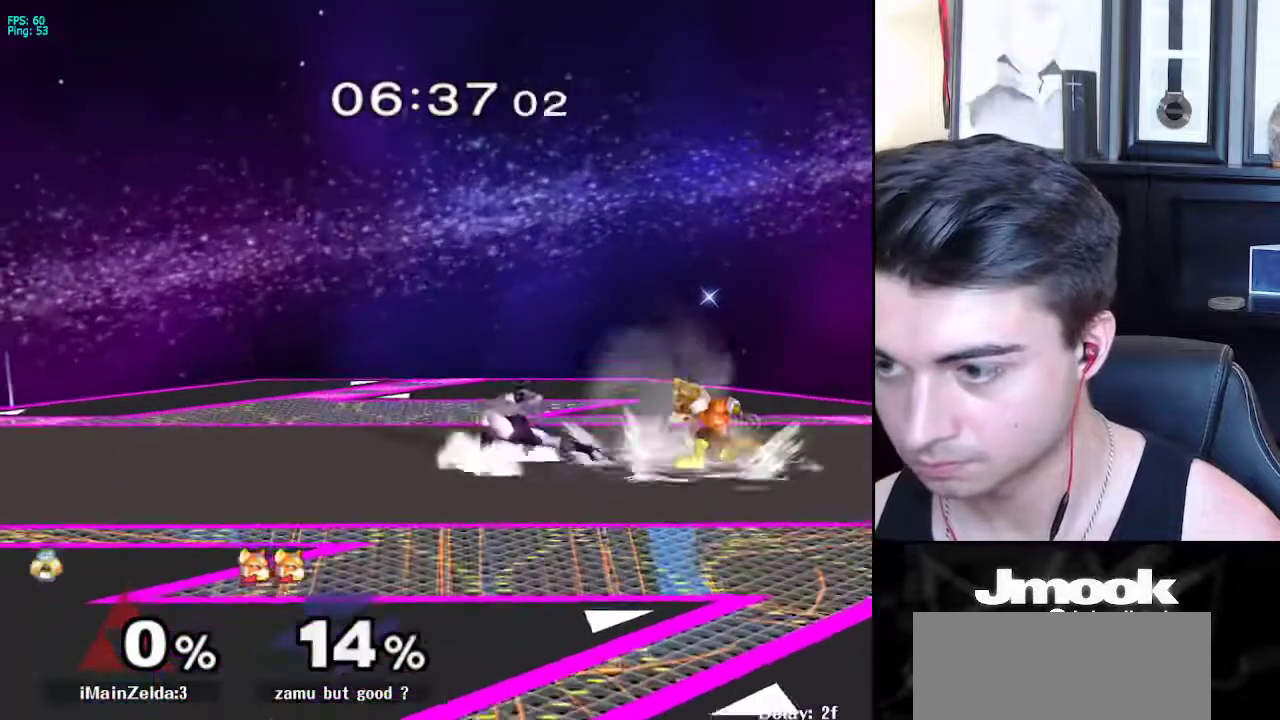
{"buttons": [], "left_stick": "left", "right_stick": "center", "events": [[133, "X", "down"], [133, "left_stick", "left"], [150, "X", "up"], [283, "left_stick", "center"], [367, "left_stick", "left"]]}
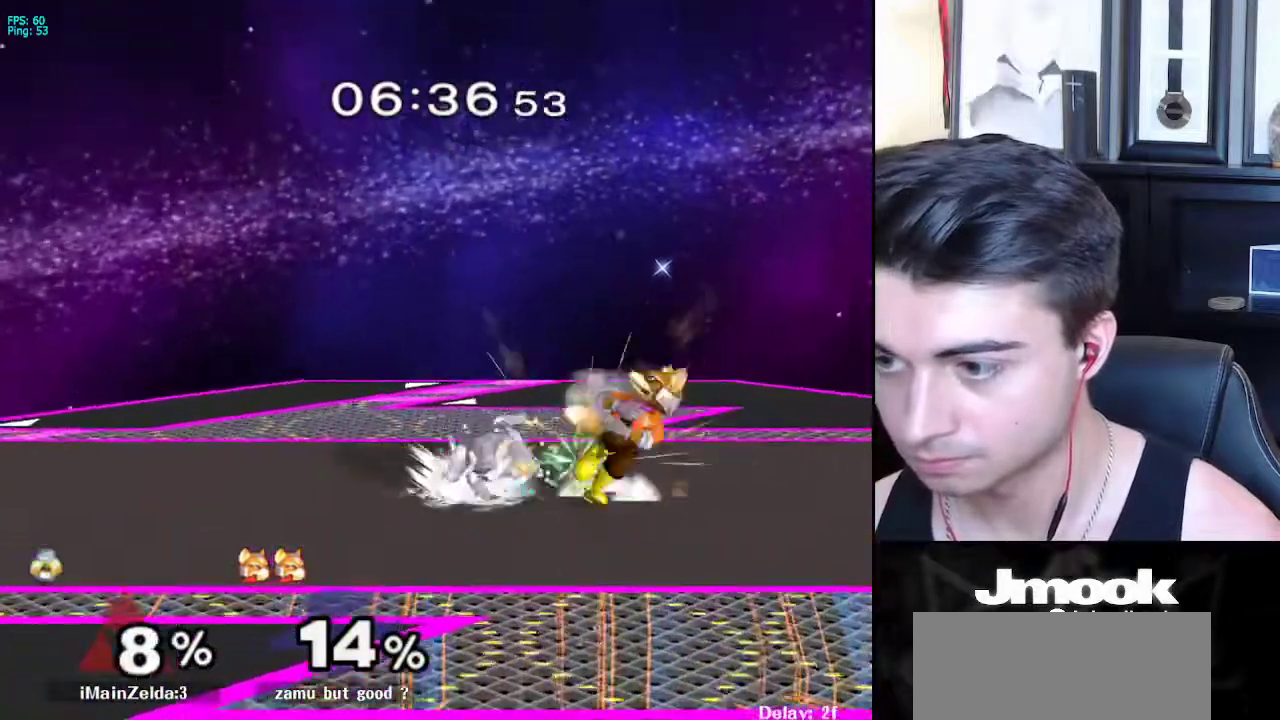
{"buttons": ["L1"], "left_stick": "left", "right_stick": "center", "events": [[17, "L1", "down"], [217, "A", "down"], [283, "A", "up"], [350, "A", "down"], [417, "A", "up"]]}
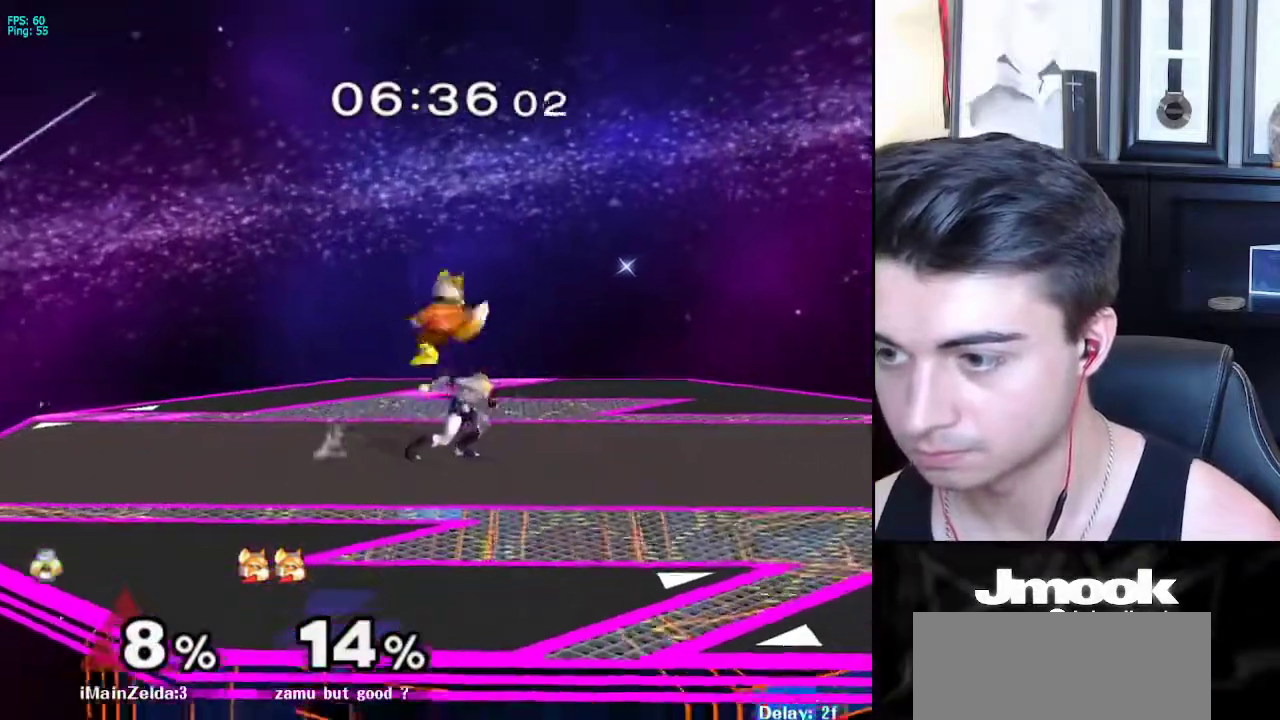
{"buttons": [], "left_stick": "up-right", "right_stick": "center", "events": [[183, "L1", "up"], [200, "left_stick", "down"], [450, "left_stick", "up-right"]]}
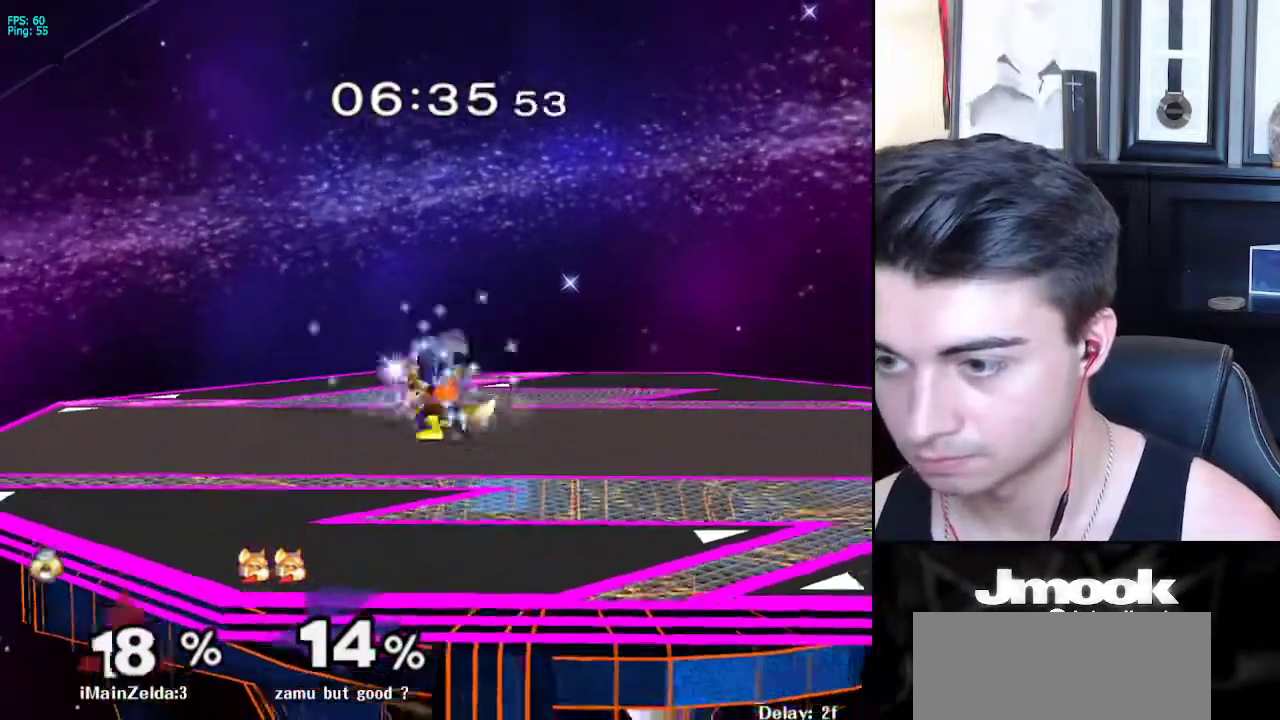
{"buttons": ["R1"], "left_stick": "down", "right_stick": "down", "events": [[67, "left_stick", "up"], [283, "left_stick", "down"], [317, "R1", "down"], [333, "right_stick", "down"]]}
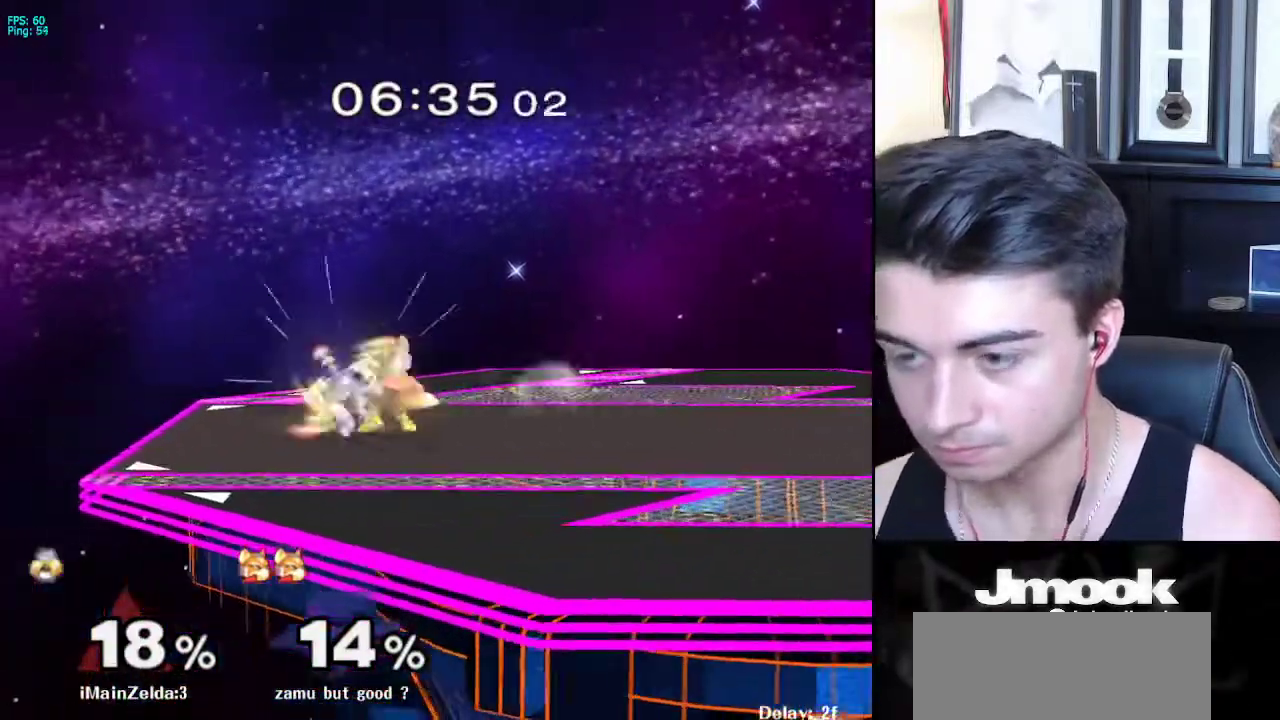
{"buttons": [], "left_stick": "center", "right_stick": "center", "events": [[50, "R1", "up"], [117, "right_stick", "center"], [250, "left_stick", "center"]]}
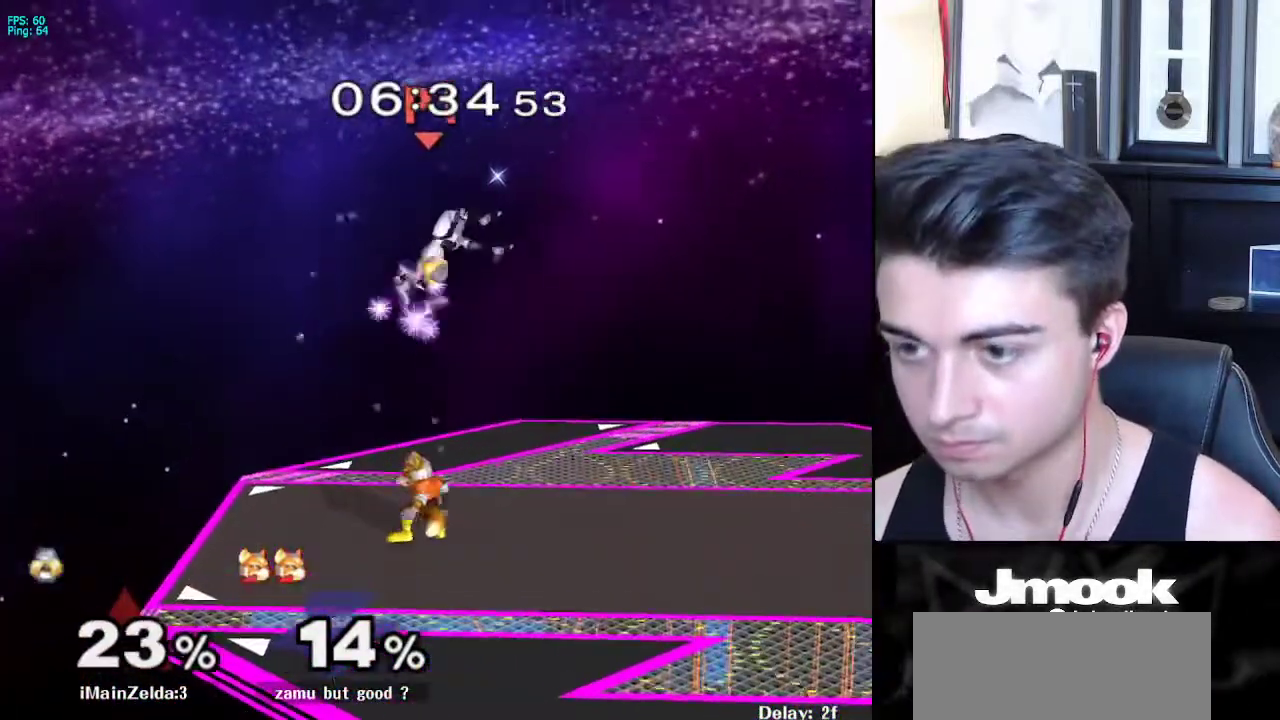
{"buttons": [], "left_stick": "left", "right_stick": "left", "events": [[33, "right_stick", "left"], [300, "left_stick", "left"]]}
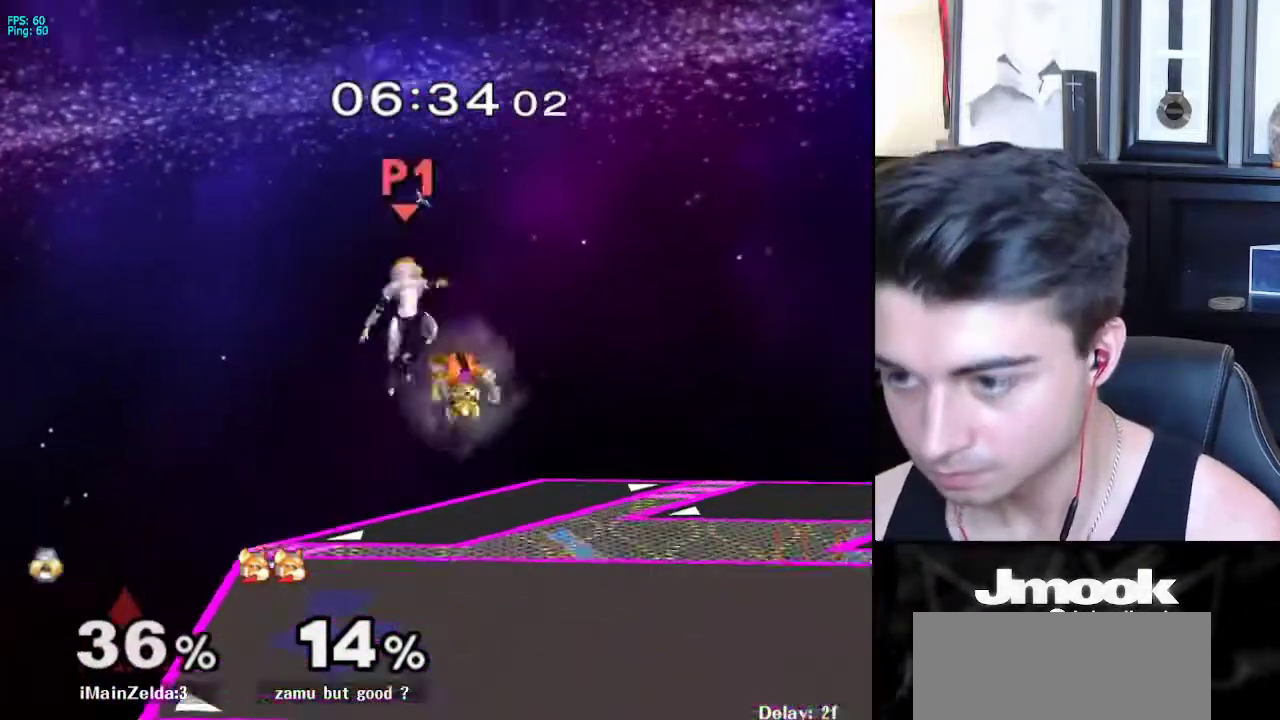
{"buttons": [], "left_stick": "center", "right_stick": "right", "events": [[33, "right_stick", "center"], [67, "left_stick", "center"], [300, "right_stick", "right"]]}
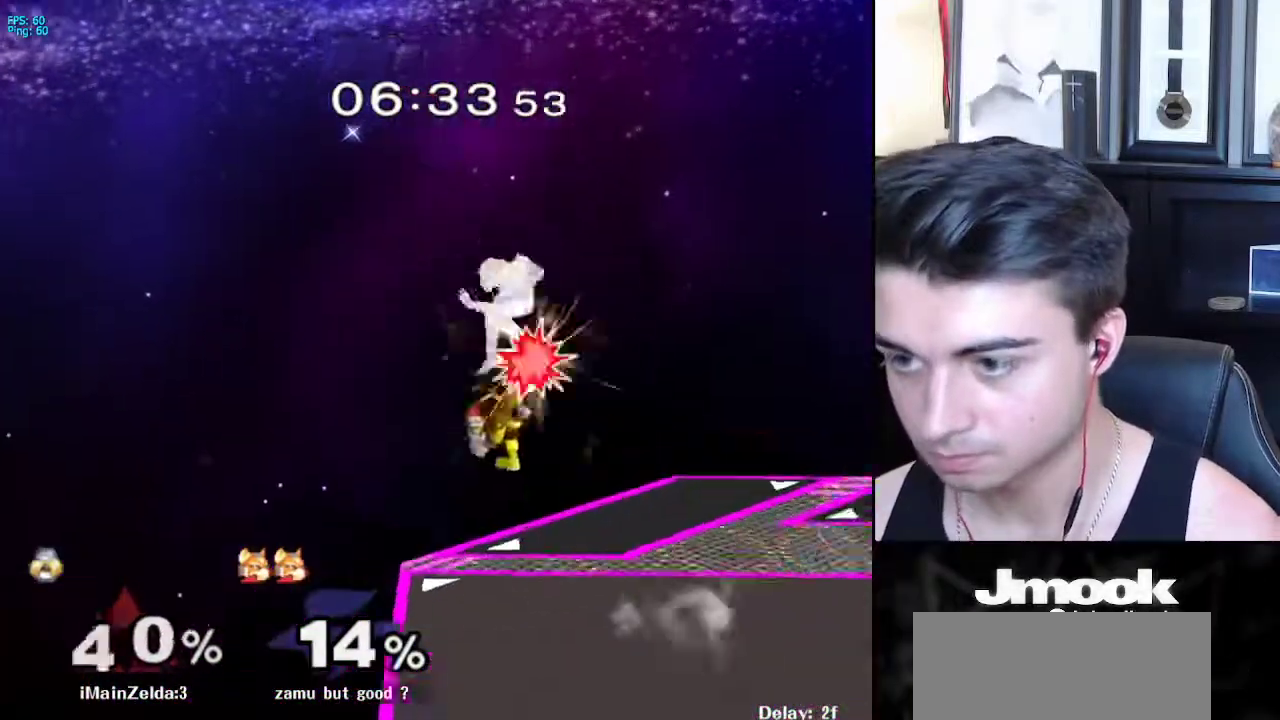
{"buttons": [], "left_stick": "right", "right_stick": "center", "events": [[67, "left_stick", "right"], [250, "right_stick", "center"]]}
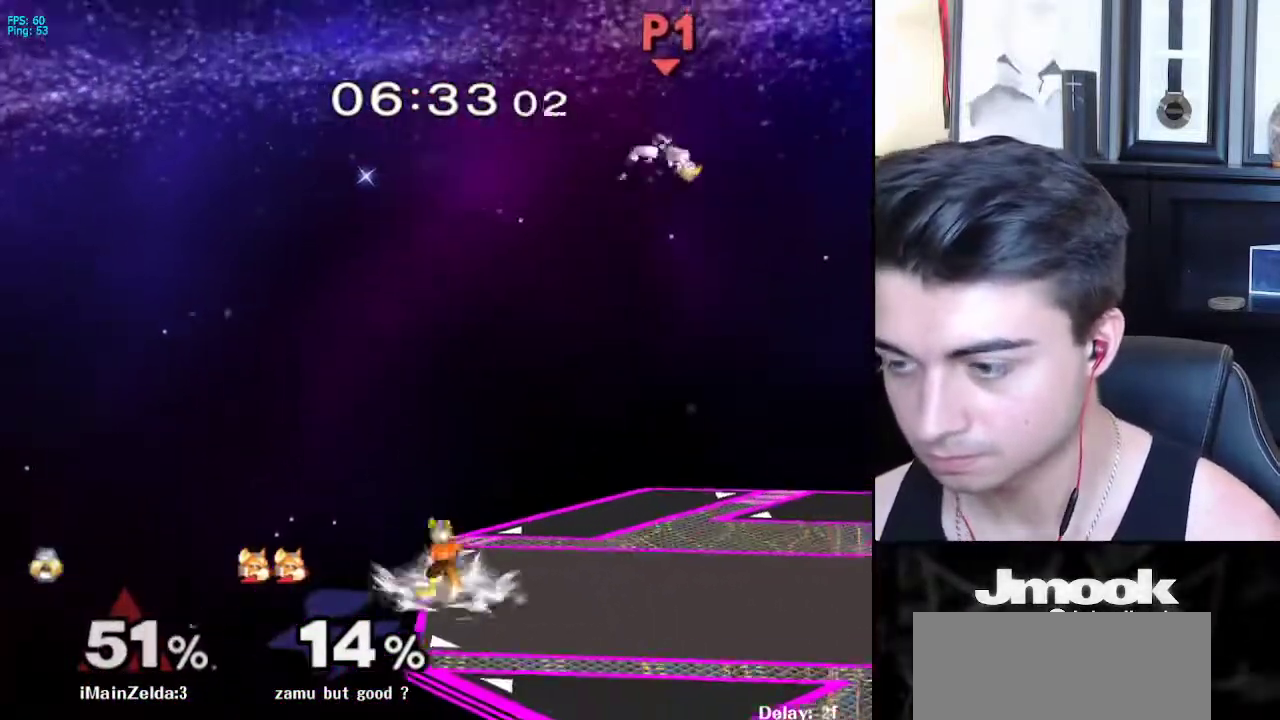
{"buttons": [], "left_stick": "right", "right_stick": "center", "events": []}
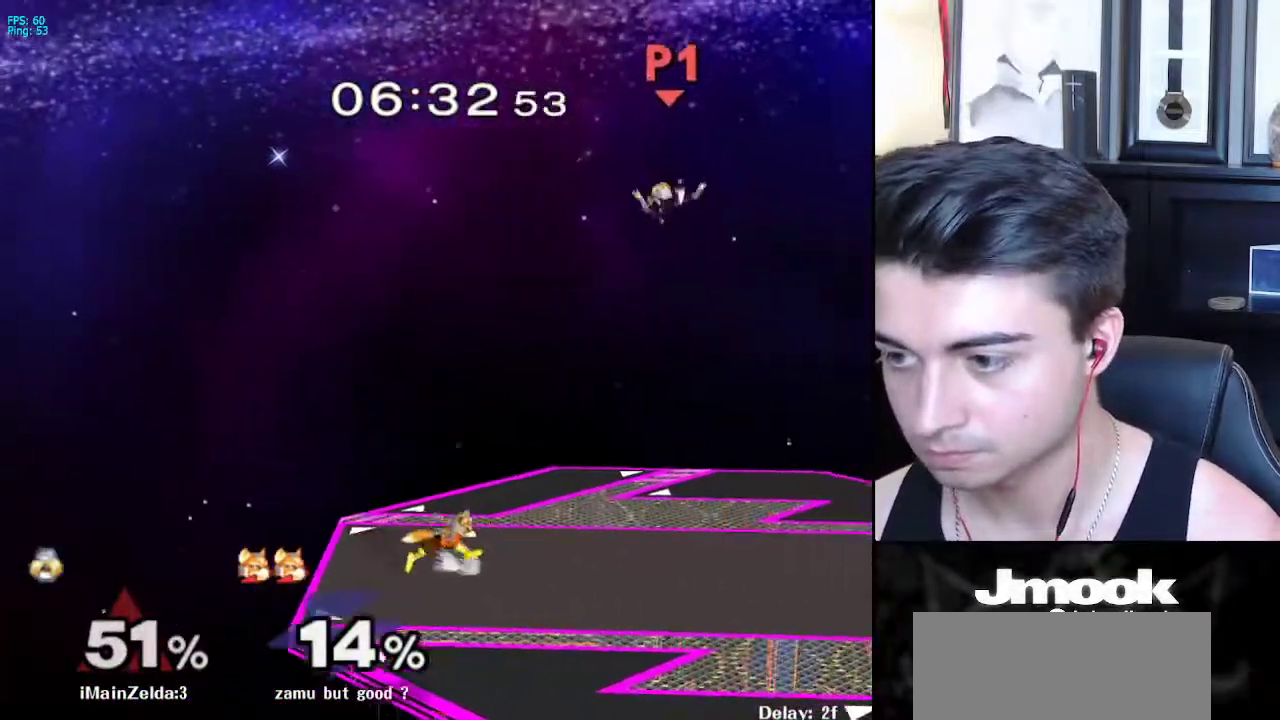
{"buttons": [], "left_stick": "right", "right_stick": "center", "events": []}
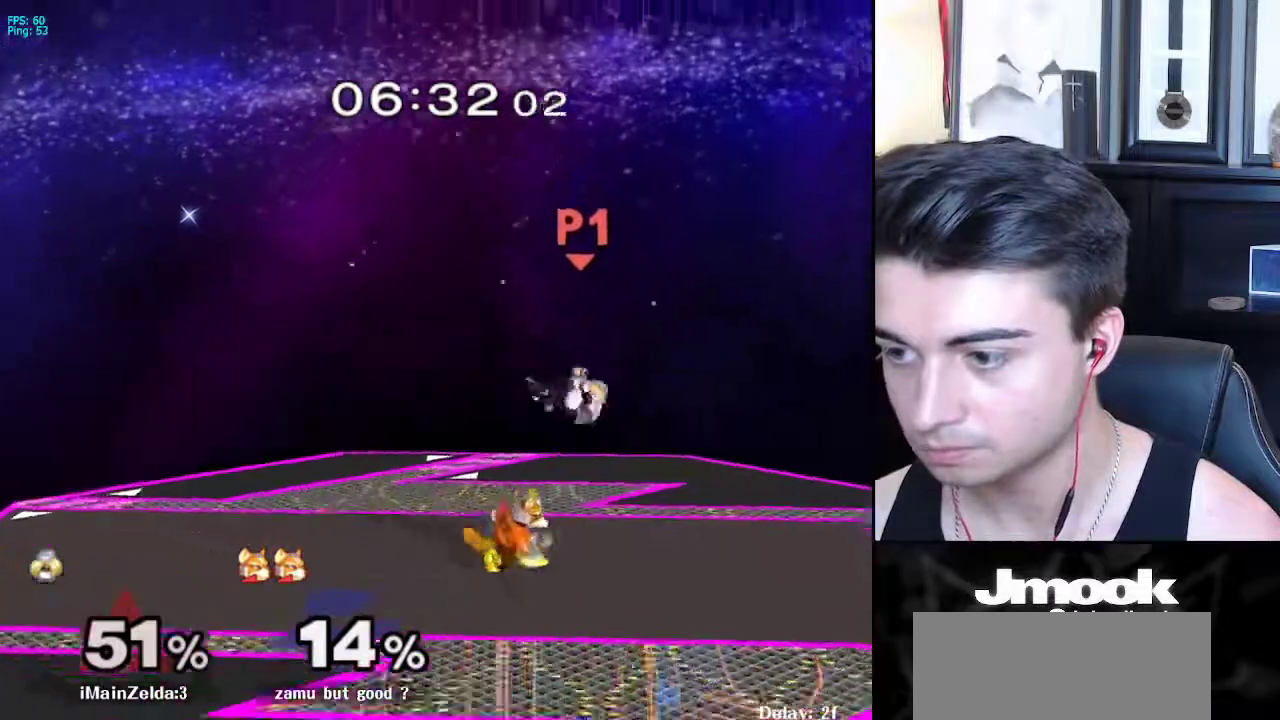
{"buttons": ["L1"], "left_stick": "right", "right_stick": "center", "events": [[17, "right_stick", "left"], [150, "L1", "down"], [167, "right_stick", "center"]]}
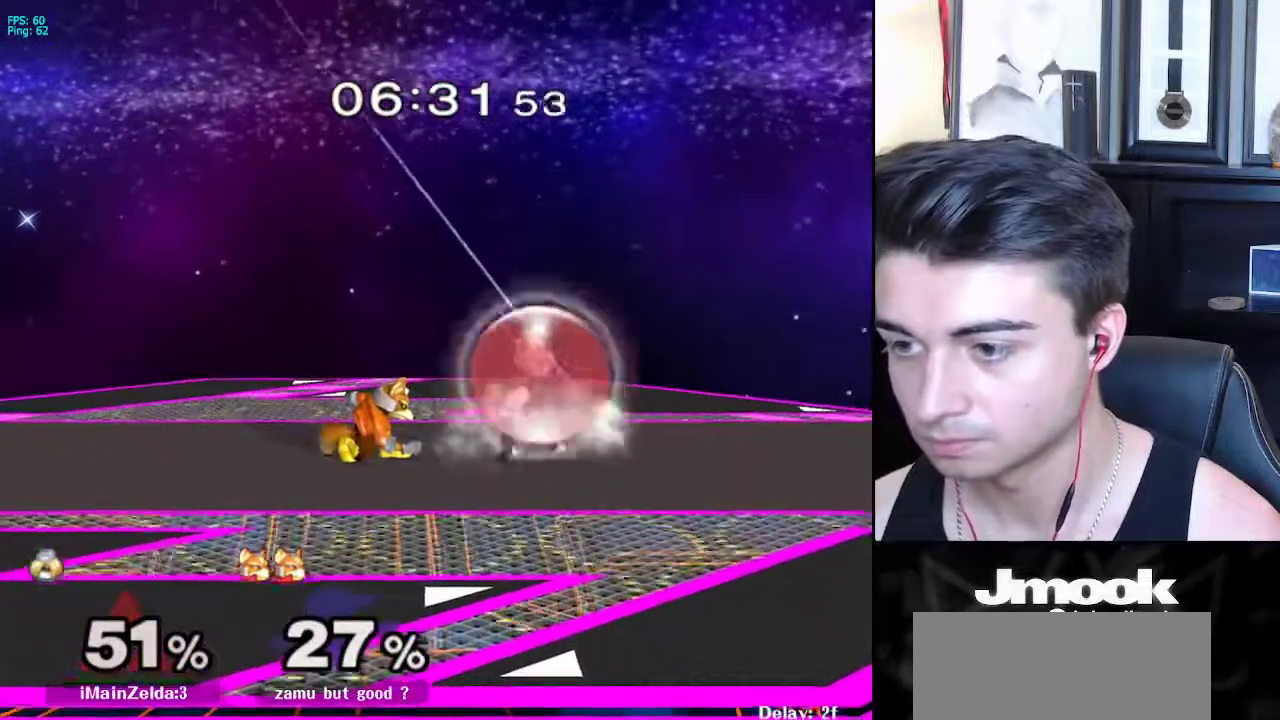
{"buttons": ["A"], "left_stick": "left", "right_stick": "center", "events": [[117, "X", "down"], [167, "left_stick", "down-right"], [183, "R1", "down"], [217, "X", "up"], [267, "L1", "up"], [300, "R1", "up"], [333, "left_stick", "left"], [467, "A", "down"]]}
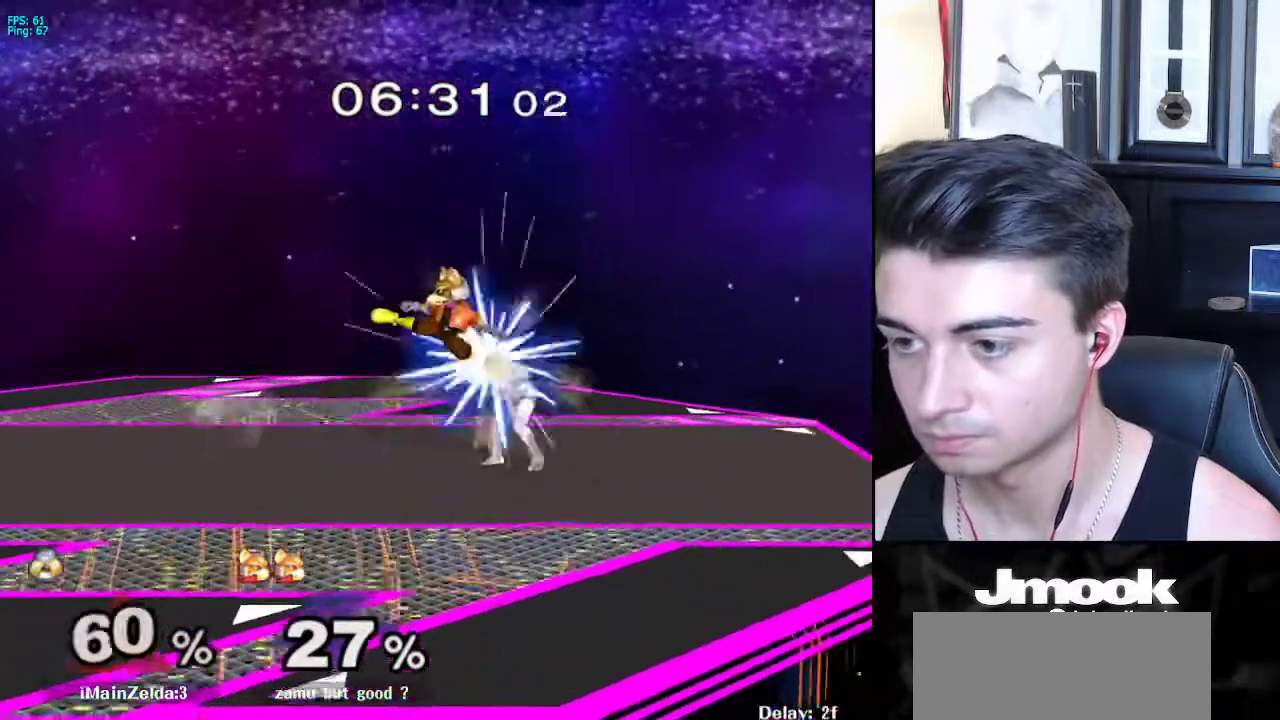
{"buttons": [], "left_stick": "down", "right_stick": "center", "events": [[17, "left_stick", "down-left"], [50, "A", "up"], [117, "left_stick", "down"], [267, "A", "down"], [317, "A", "up"]]}
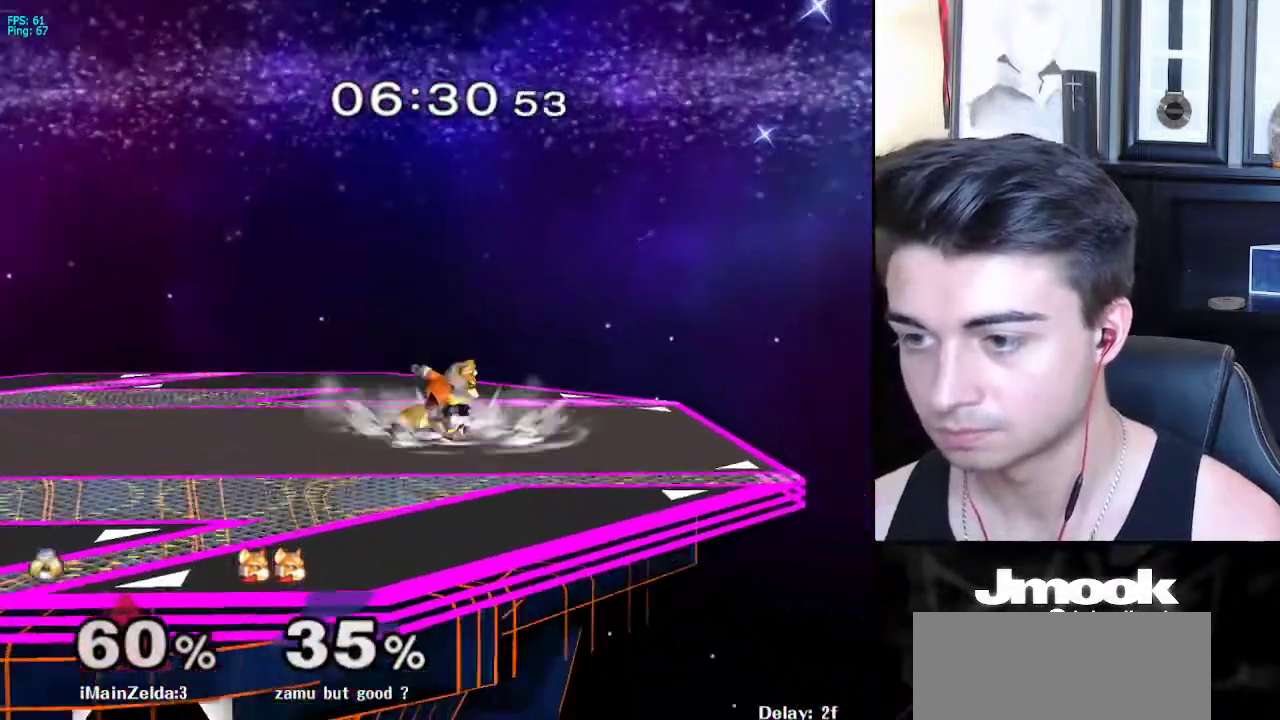
{"buttons": ["X", "L1"], "left_stick": "down-right", "right_stick": "center", "events": [[183, "L1", "down"], [467, "X", "down"], [500, "left_stick", "down-right"]]}
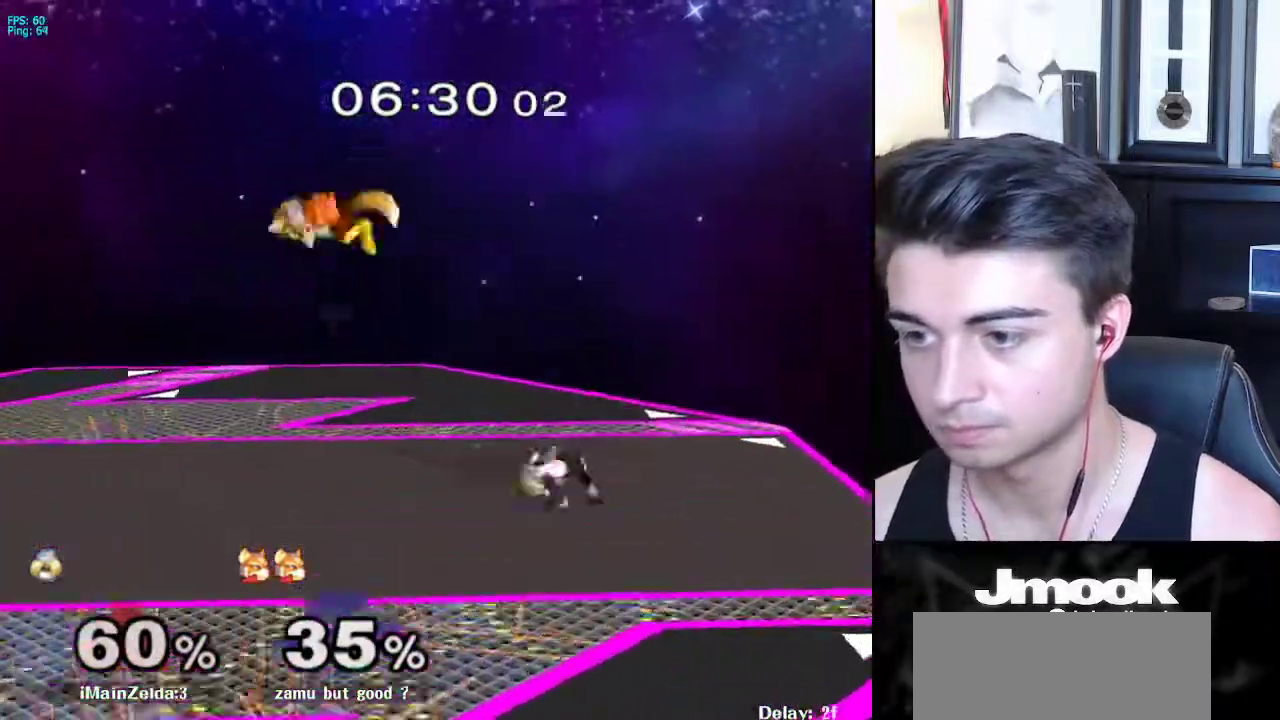
{"buttons": ["A"], "left_stick": "left", "right_stick": "center", "events": [[17, "R1", "down"], [83, "L1", "up"], [83, "X", "up"], [167, "R1", "up"], [183, "left_stick", "left"], [417, "A", "down"]]}
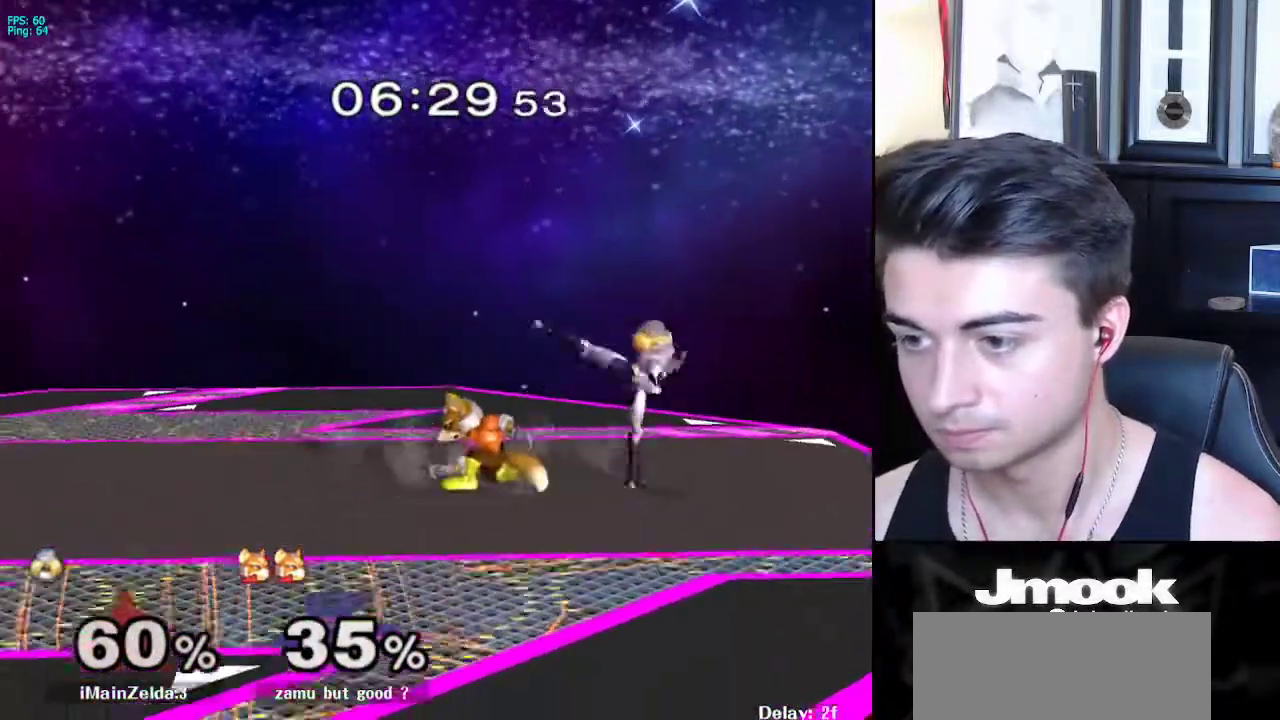
{"buttons": [], "left_stick": "down", "right_stick": "center", "events": [[50, "A", "up"], [200, "left_stick", "center"], [250, "left_stick", "down"]]}
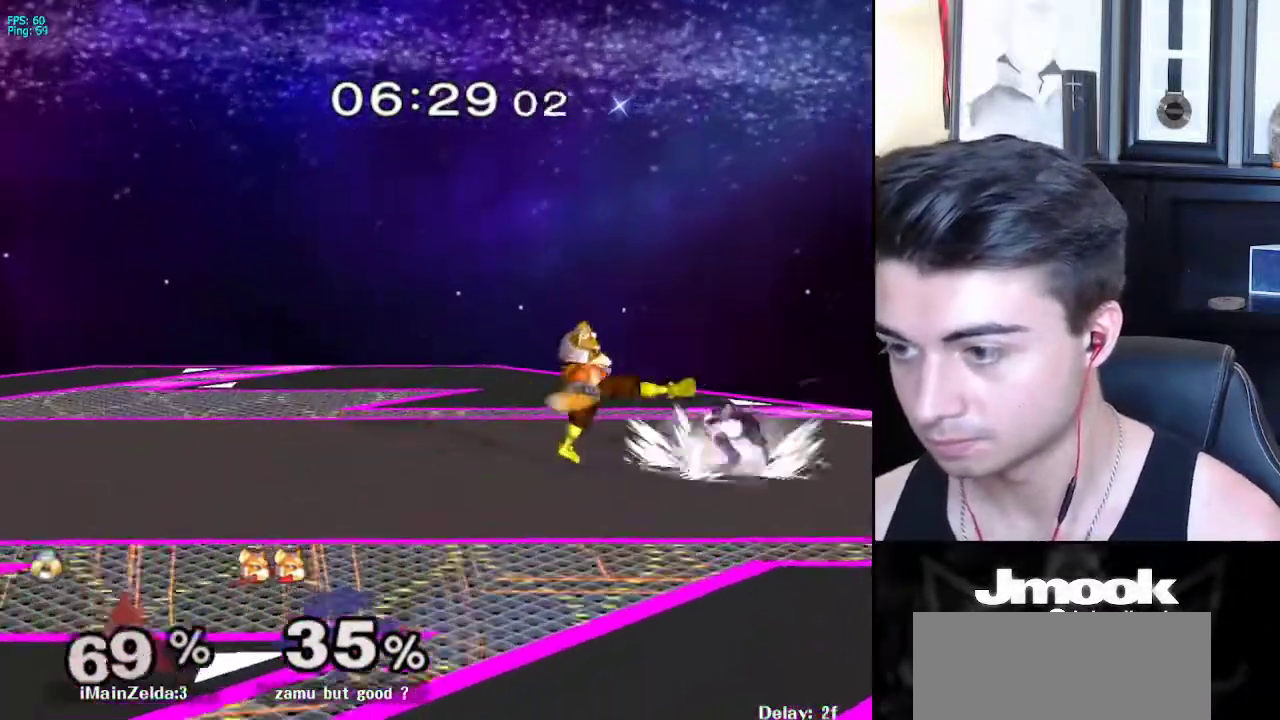
{"buttons": [], "left_stick": "center", "right_stick": "center", "events": [[33, "left_stick", "right"], [117, "left_stick", "center"], [250, "left_stick", "left"], [333, "A", "down"], [367, "Z", "down"], [400, "left_stick", "center"], [450, "Z", "up"], [483, "A", "up"]]}
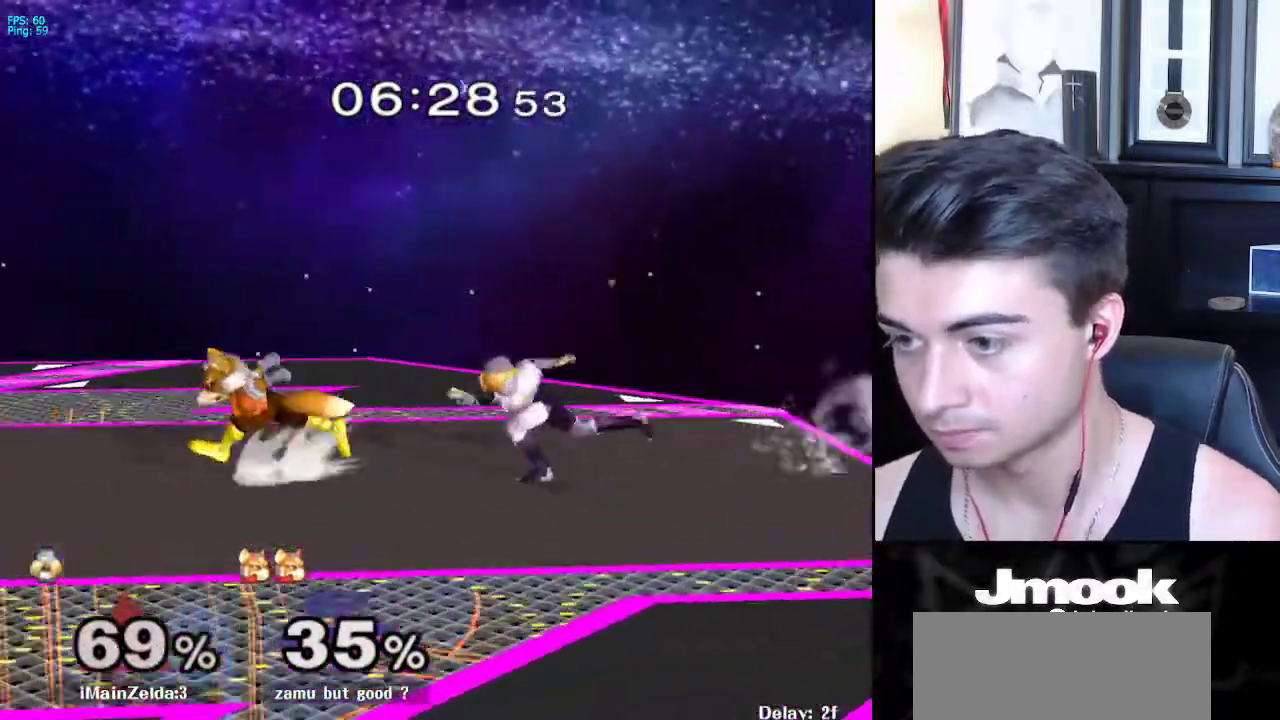
{"buttons": ["L1"], "left_stick": "down", "right_stick": "center", "events": [[17, "Z", "down"], [100, "Z", "up"], [217, "left_stick", "down"], [267, "L1", "down"]]}
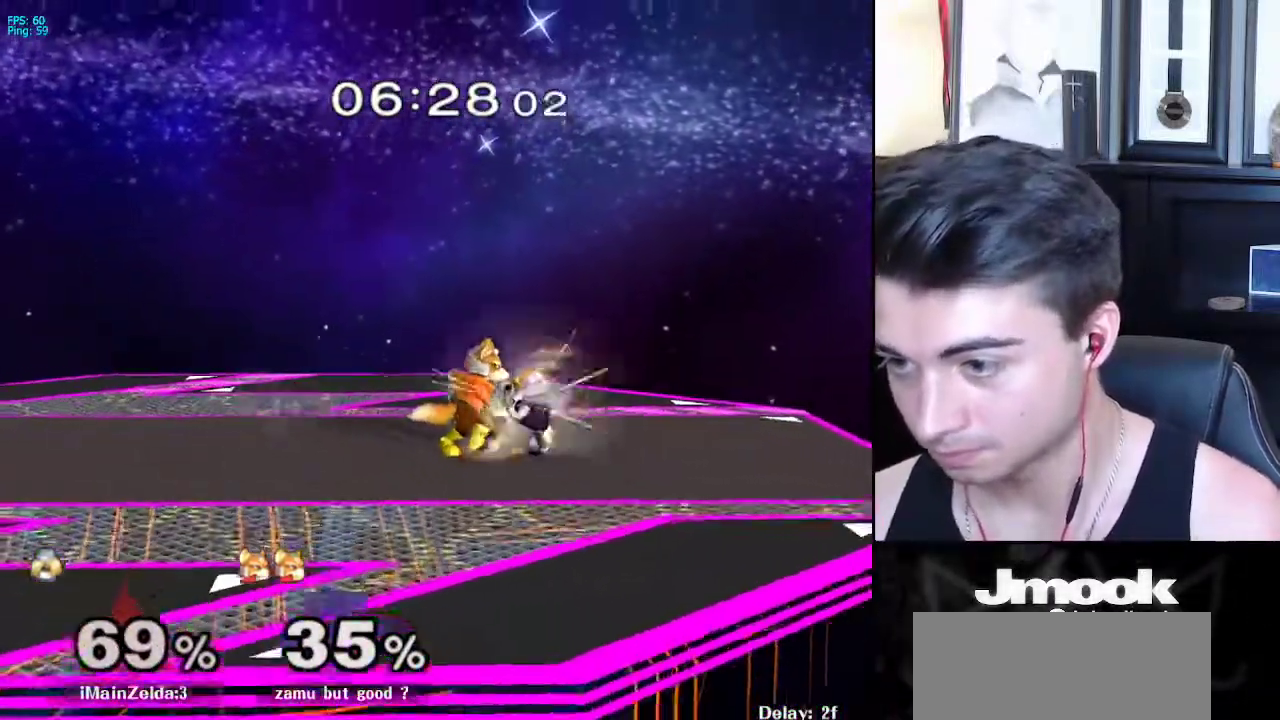
{"buttons": [], "left_stick": "up-left", "right_stick": "center", "events": [[183, "left_stick", "center"], [267, "left_stick", "up"], [317, "L1", "up"], [350, "left_stick", "up-left"]]}
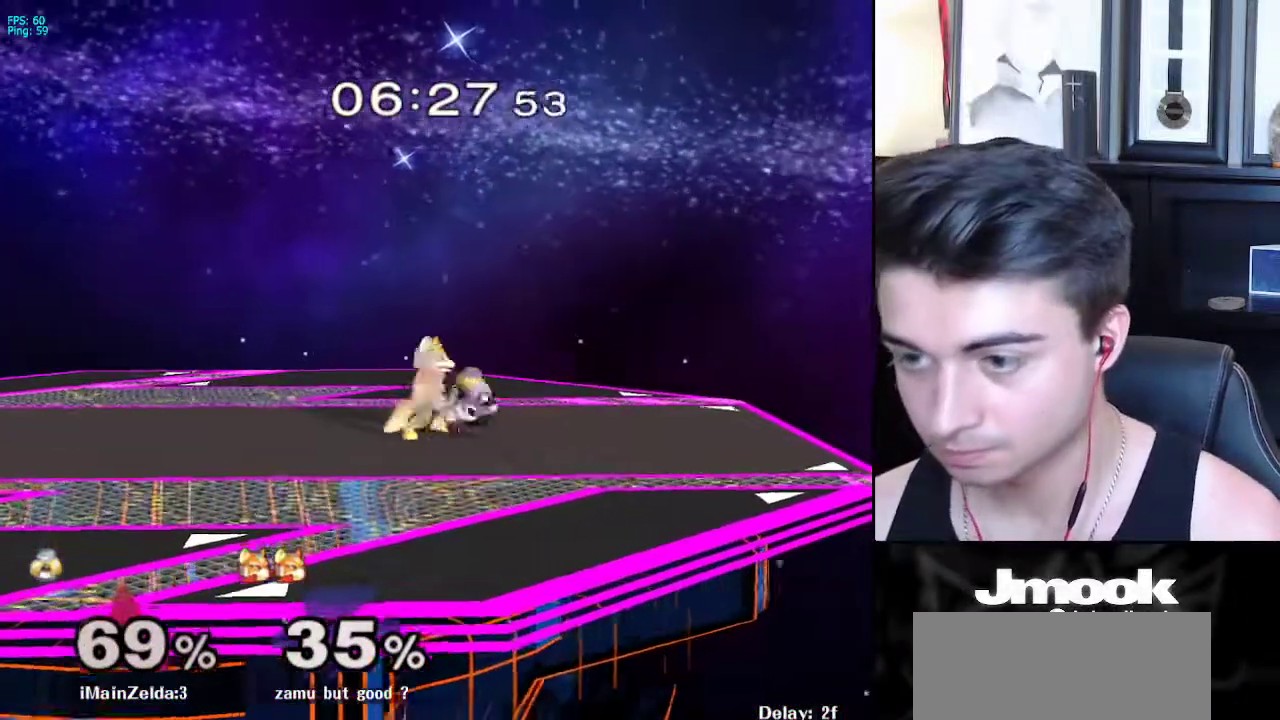
{"buttons": [], "left_stick": "center", "right_stick": "center", "events": [[483, "left_stick", "center"]]}
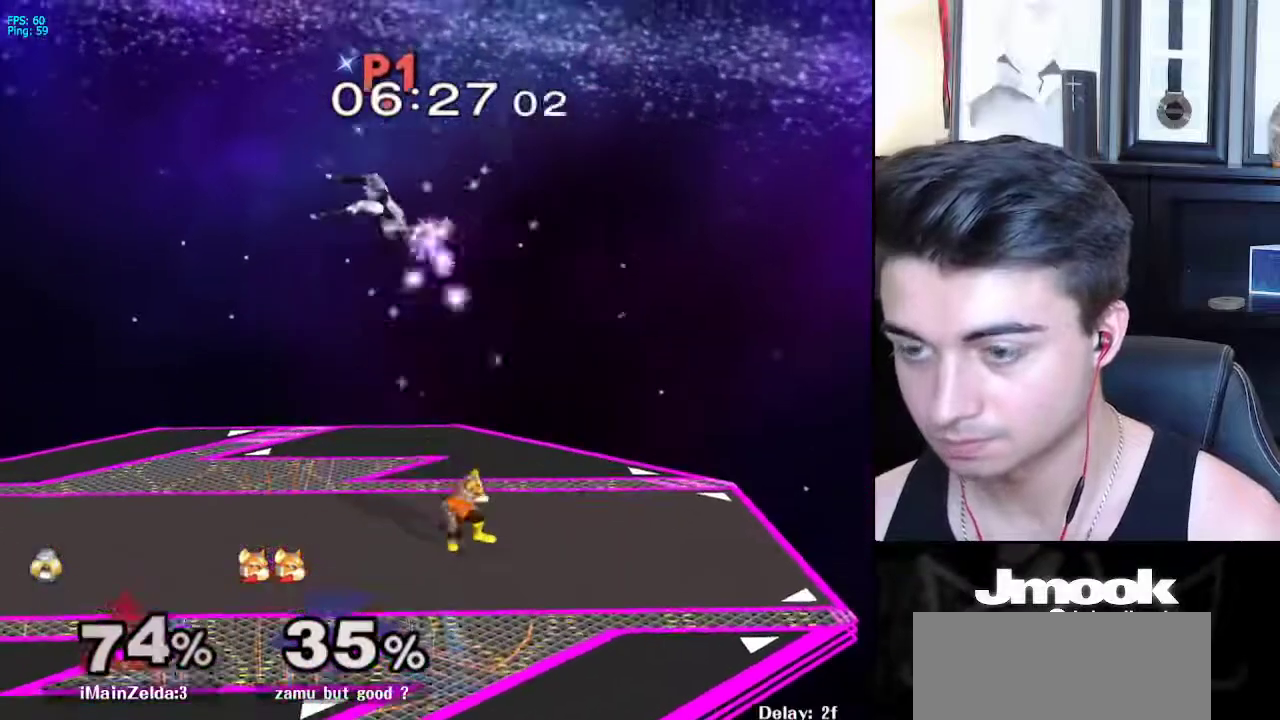
{"buttons": [], "left_stick": "up-right", "right_stick": "center", "events": [[350, "left_stick", "up"], [500, "left_stick", "up-right"]]}
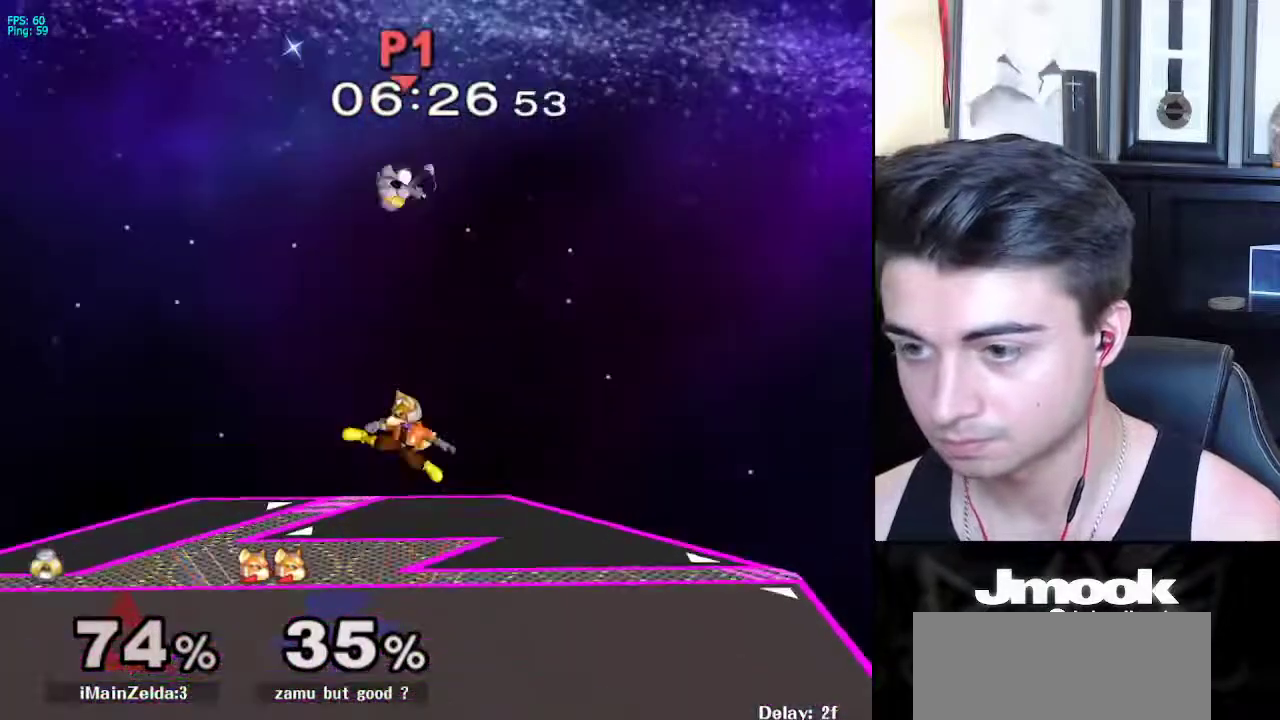
{"buttons": [], "left_stick": "right", "right_stick": "center", "events": [[167, "left_stick", "right"]]}
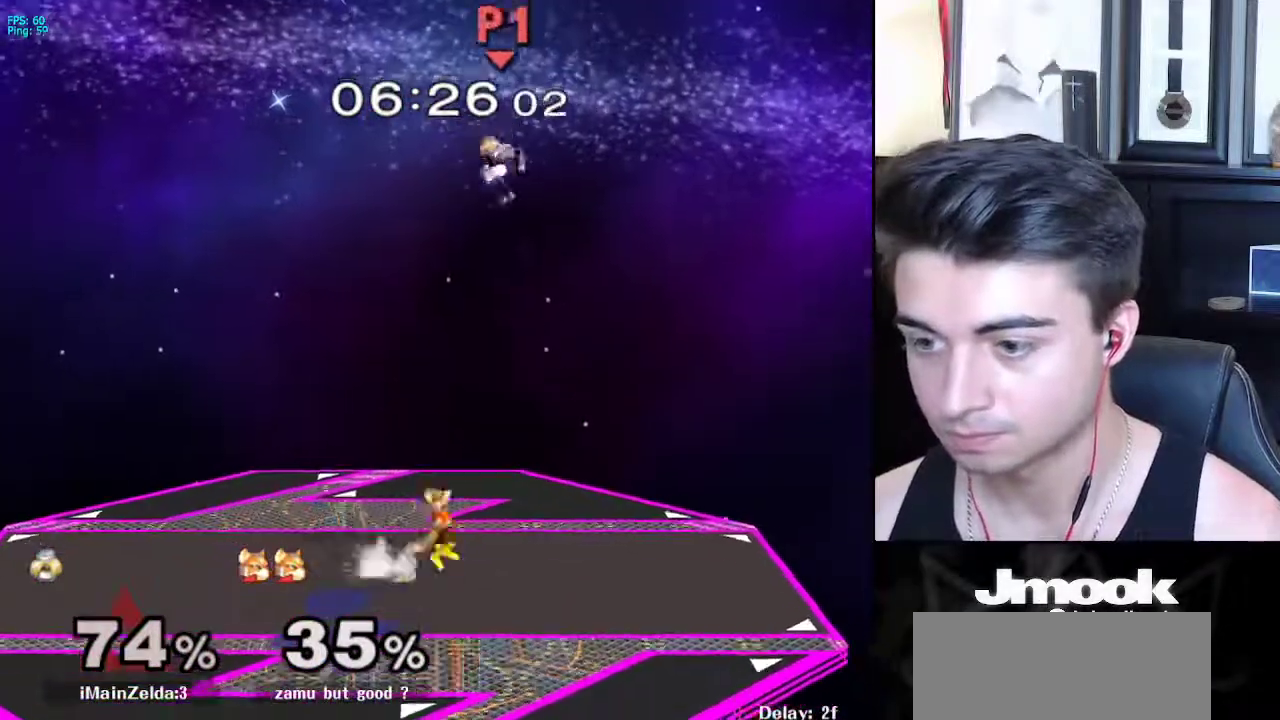
{"buttons": [], "left_stick": "up-left", "right_stick": "center", "events": [[433, "left_stick", "up-left"]]}
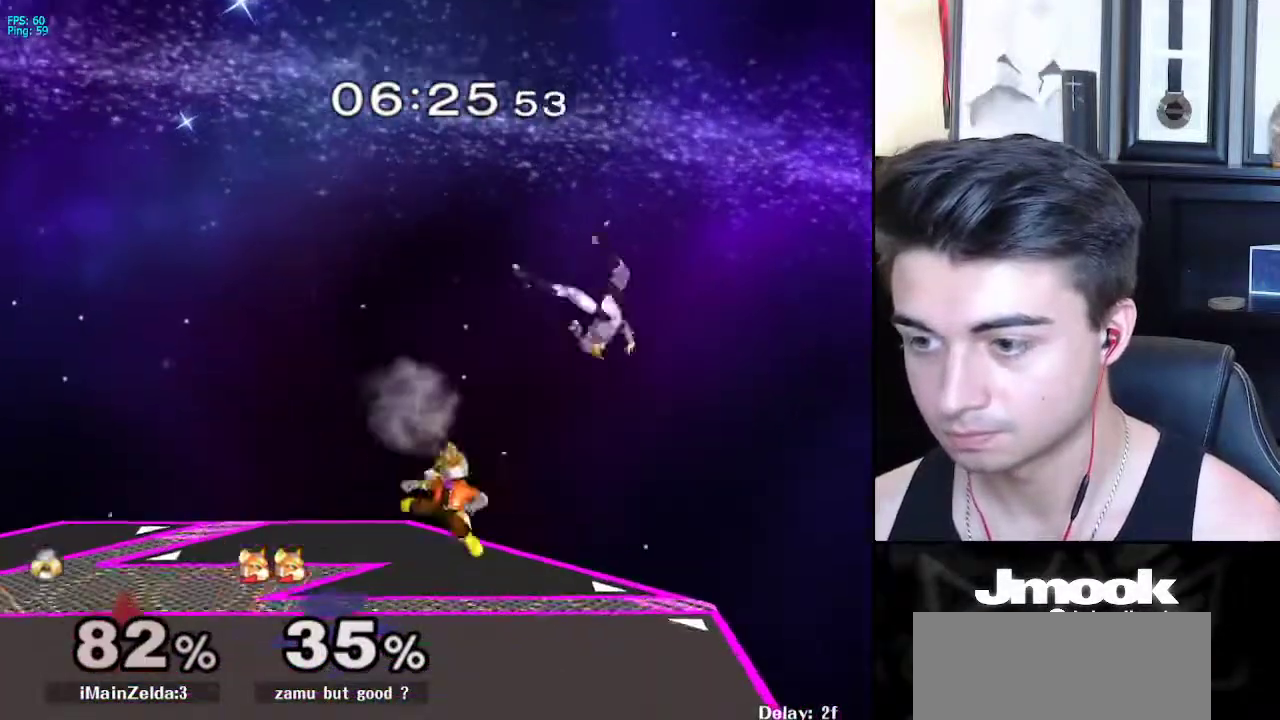
{"buttons": ["X"], "left_stick": "right", "right_stick": "center", "events": [[183, "left_stick", "up-right"], [283, "left_stick", "right"], [467, "X", "down"]]}
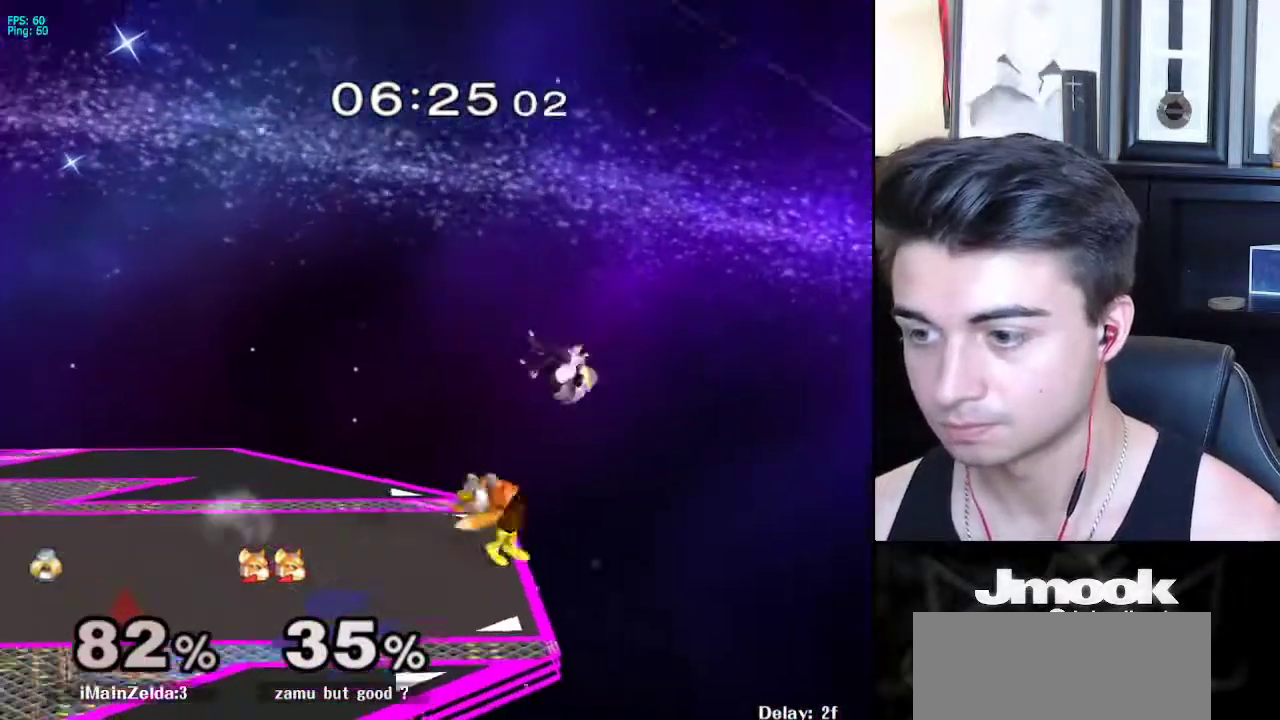
{"buttons": [], "left_stick": "up-left", "right_stick": "center", "events": [[83, "left_stick", "left"], [133, "X", "up"], [167, "left_stick", "up-left"]]}
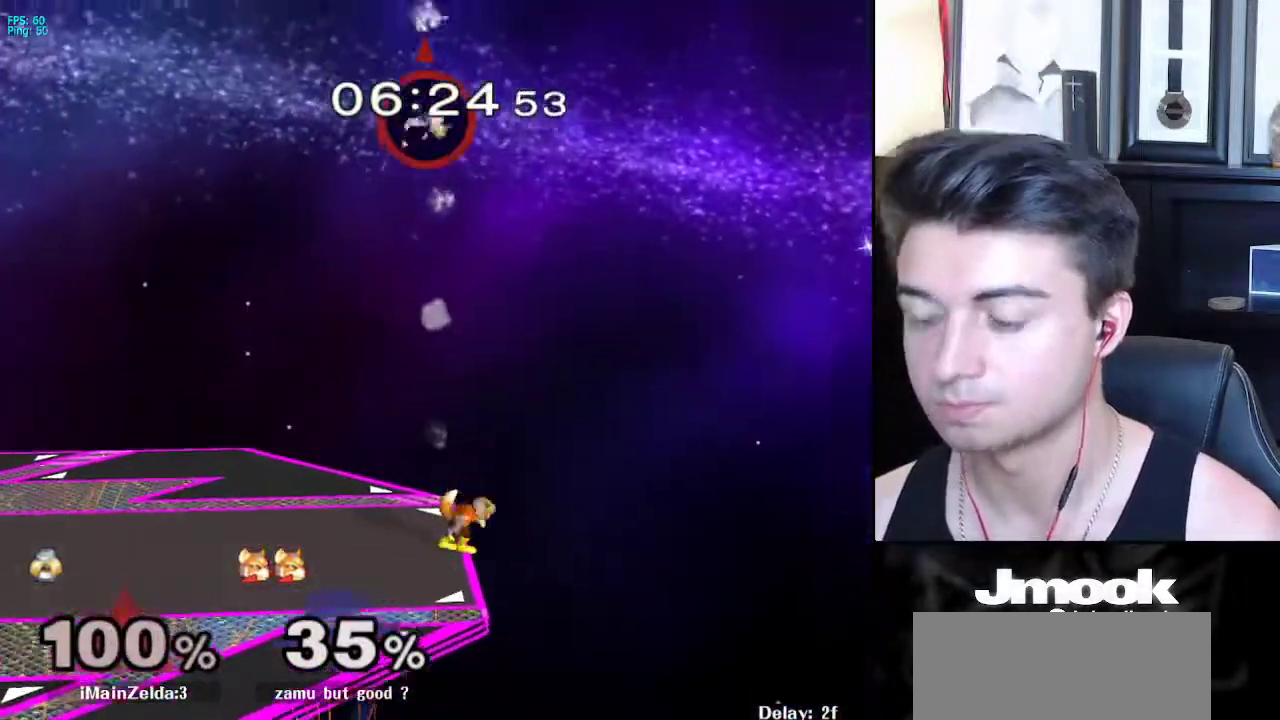
{"buttons": [], "left_stick": "center", "right_stick": "center", "events": [[83, "left_stick", "center"]]}